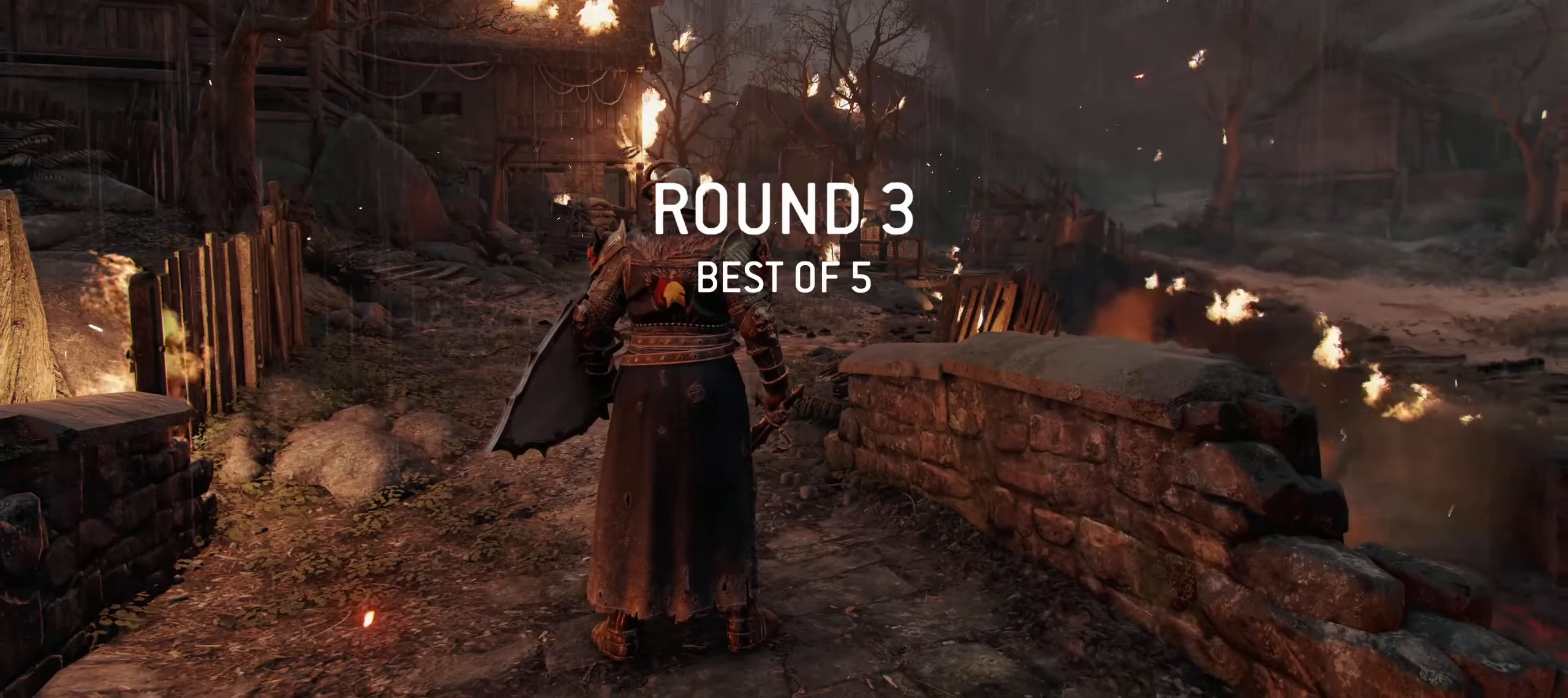
Gameplay with keyboard and mouse; each line is a JSON object with the keys and mouse buttons held at the frame after it. "events" lists presses ("down") and releases ("up") of "1", "2", "3", "4", "5", "a", "alt", "c", "caps_lock", "ctrl", "d", "e", "f", "g", "q", "r", "s", "shift", "space", "t", "tab", "v", "w", "x", "z", "mouse_left", "mouse_wheel" and "mouse_right" between this image and that frame as [ms after this image, input, new state], when the widget could be followed in between. "mouse_left", "mouse_wheel", "mouse_right" = the "left", "wheel", "right" buttons of the "mouse" list. No other keys are recorded. "wheel" means that the mouse wheel is clicked or scrolled. Not read: mouse_move.
{"keys": ["w"], "mouse": [], "events": [[316, "w", "down"]]}
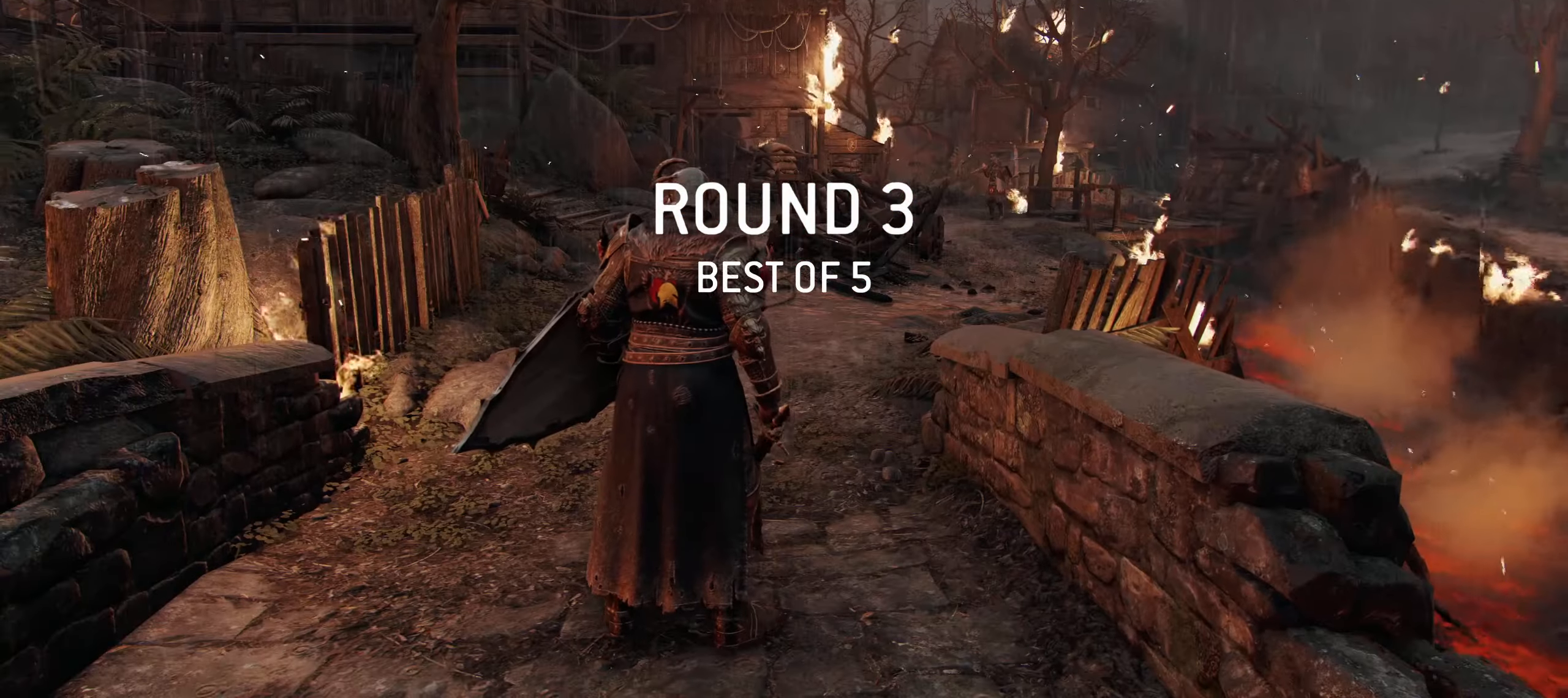
{"keys": ["w"], "mouse": [], "events": []}
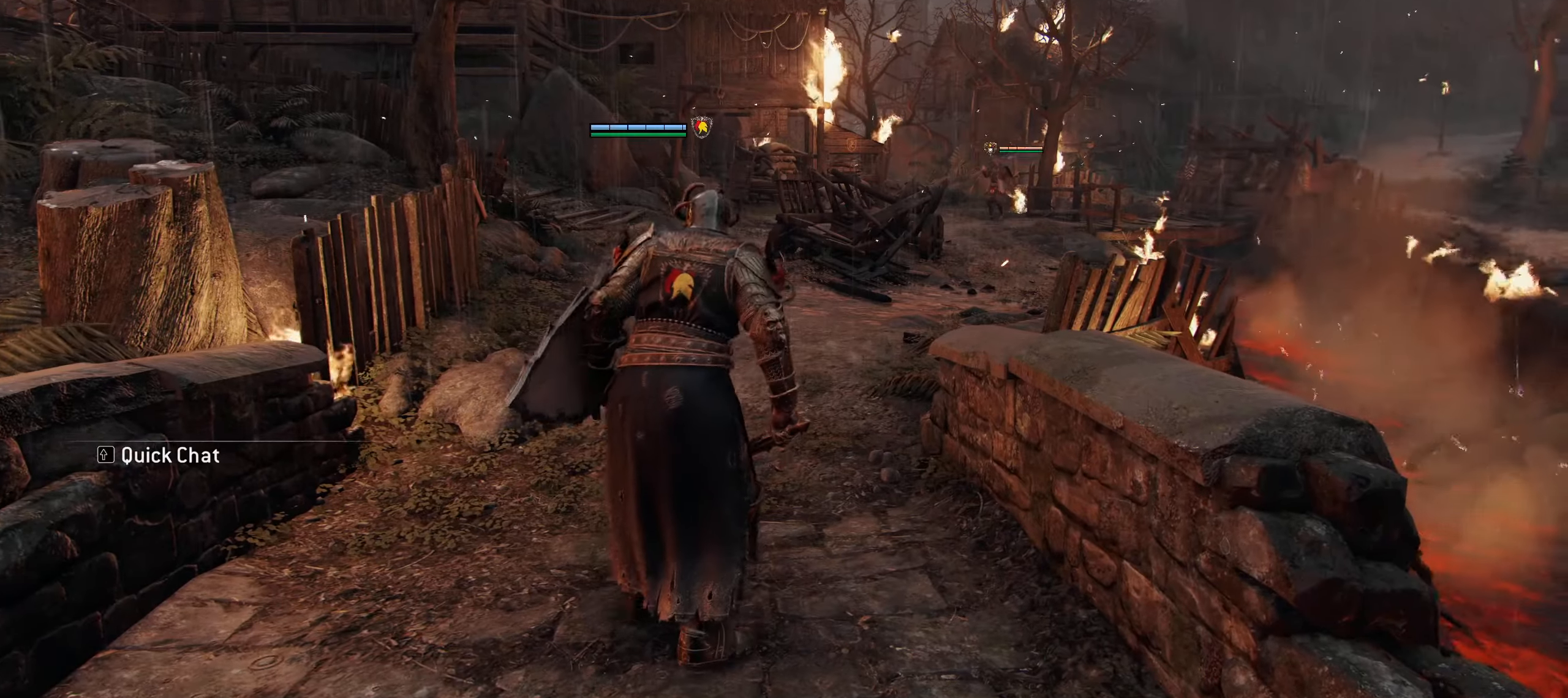
{"keys": ["w"], "mouse": [], "events": []}
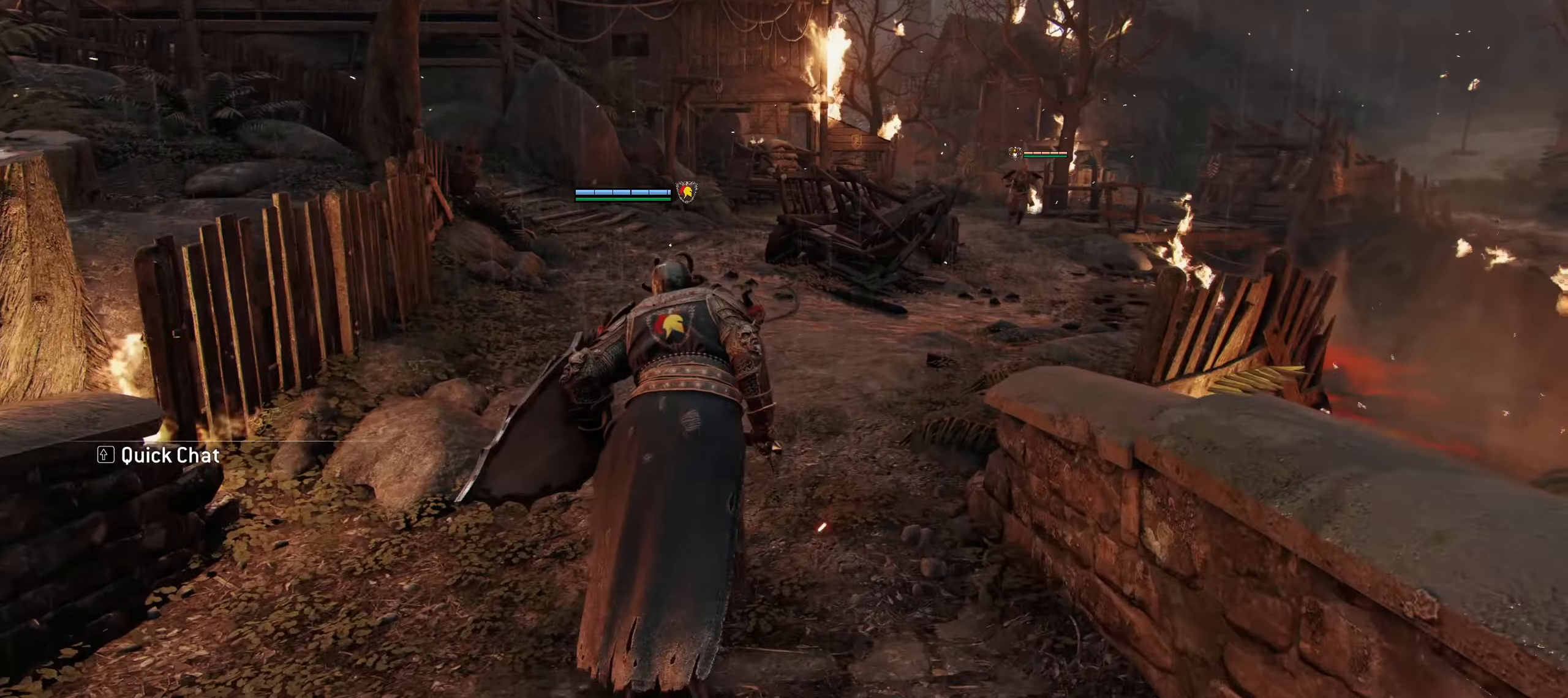
{"keys": ["a", "shift", "w"], "mouse": [], "events": [[133, "a", "down"], [183, "shift", "down"]]}
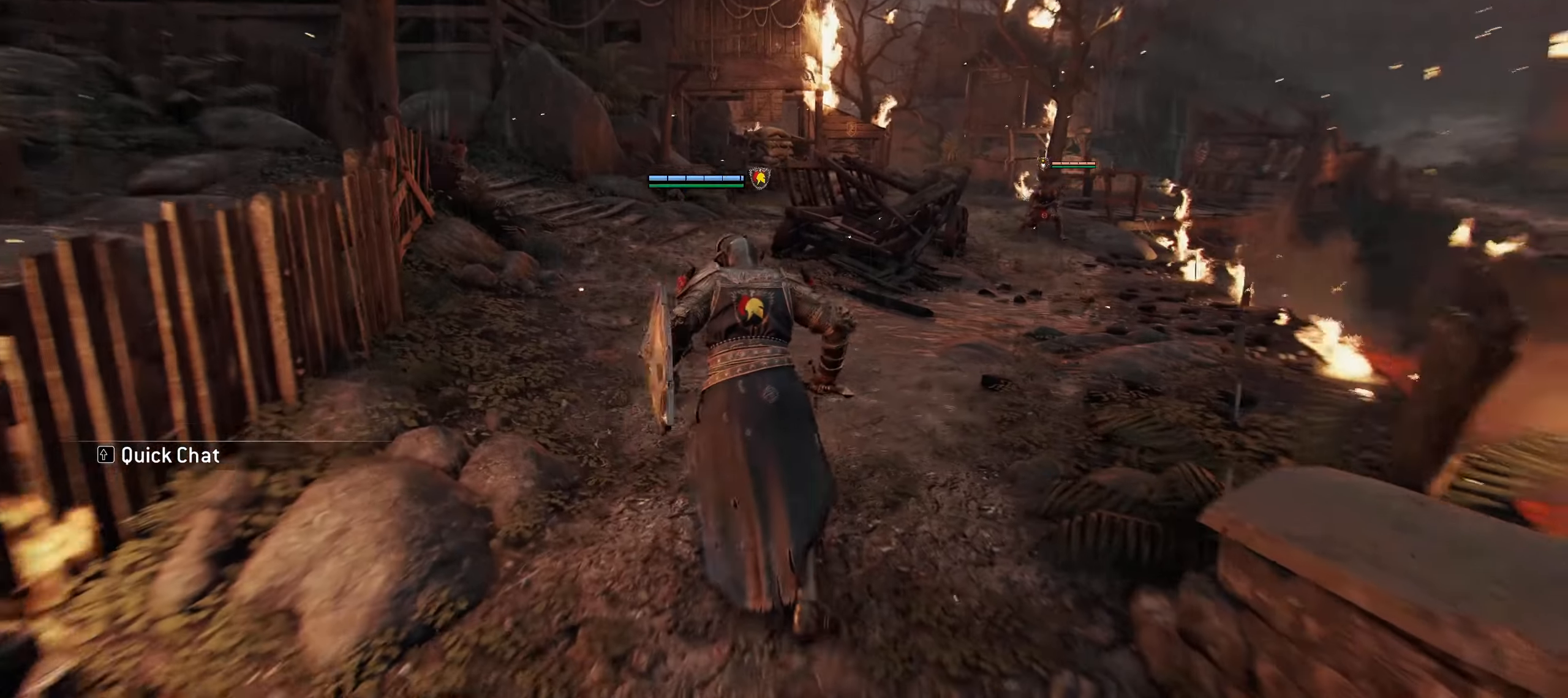
{"keys": ["a", "shift", "w"], "mouse": [], "events": []}
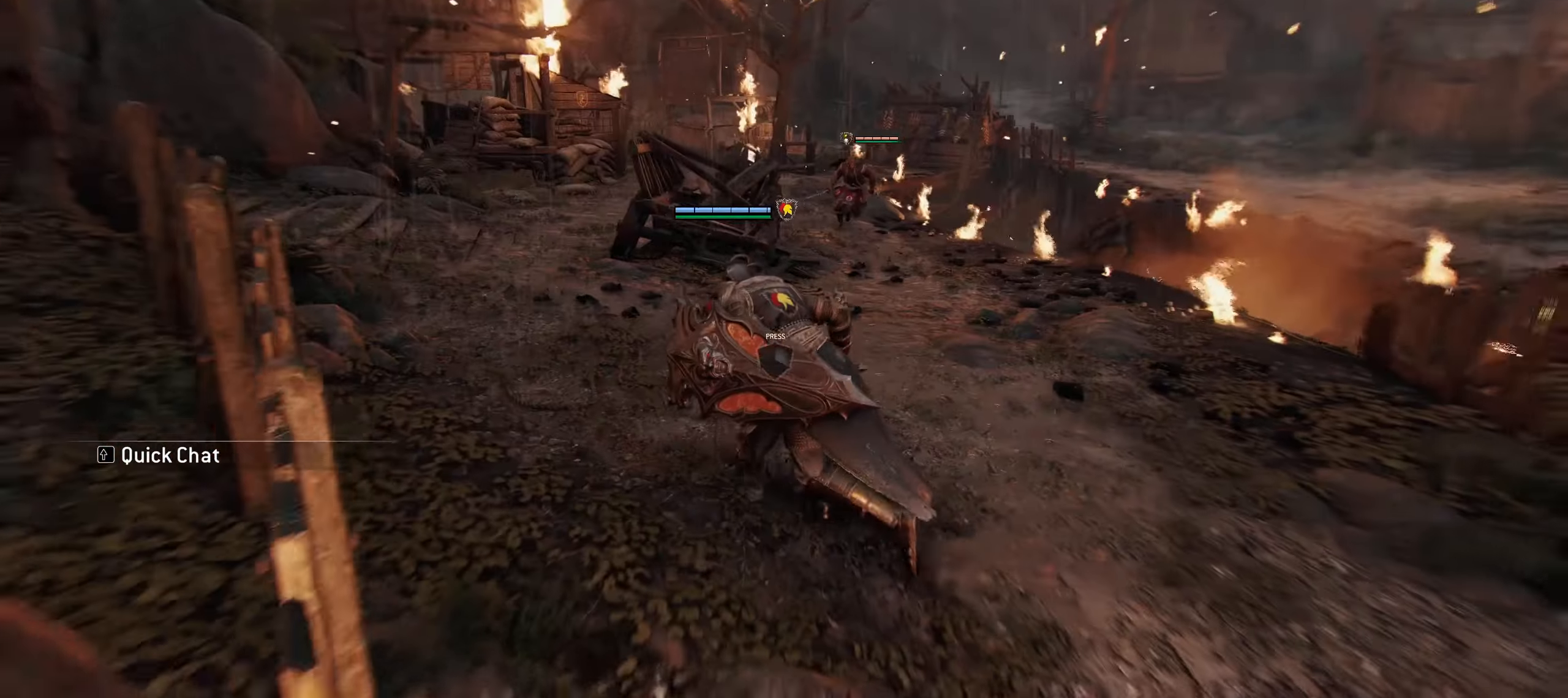
{"keys": ["a"], "mouse": [], "events": [[17, "shift", "up"], [117, "w", "up"]]}
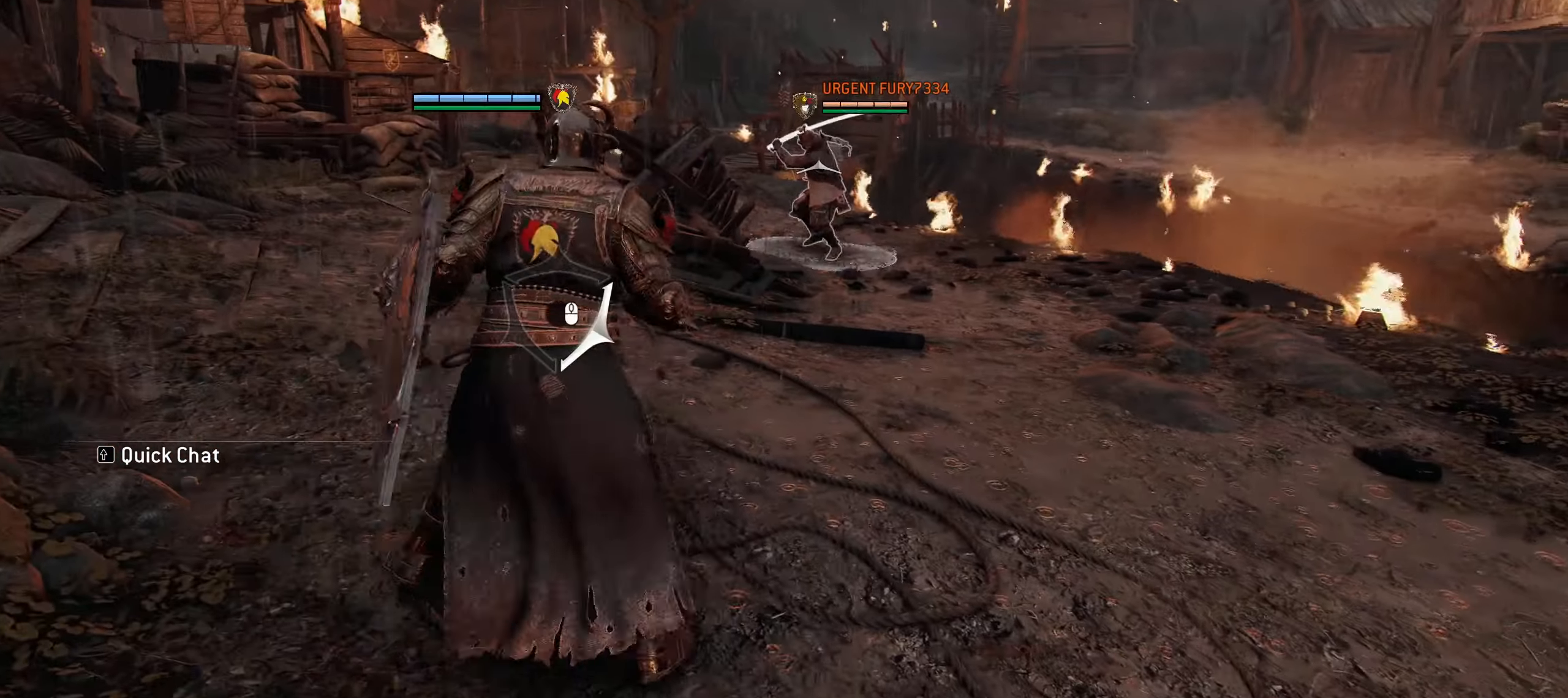
{"keys": ["a"], "mouse": [], "events": []}
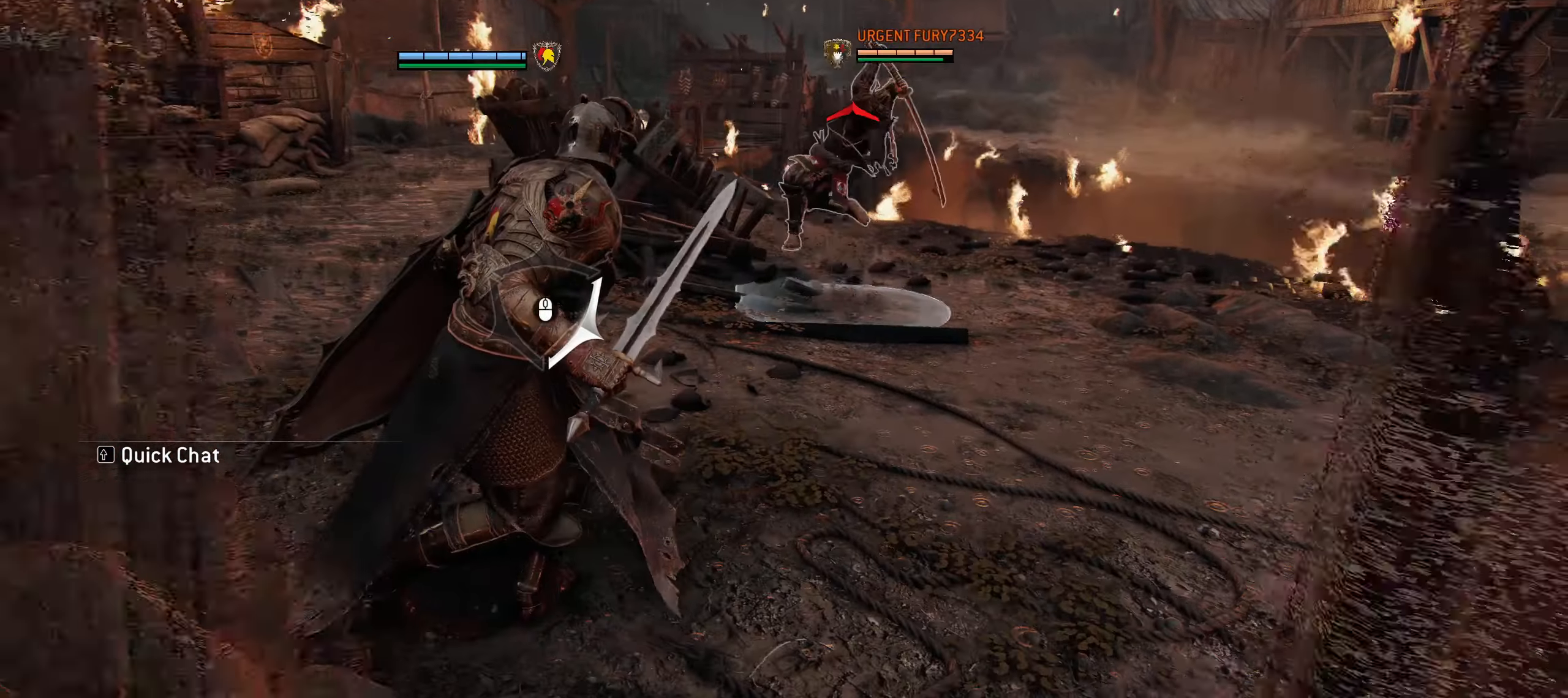
{"keys": ["w"], "mouse": [], "events": [[50, "w", "down"], [100, "mouse_right", "down"], [183, "a", "up"], [283, "mouse_right", "up"]]}
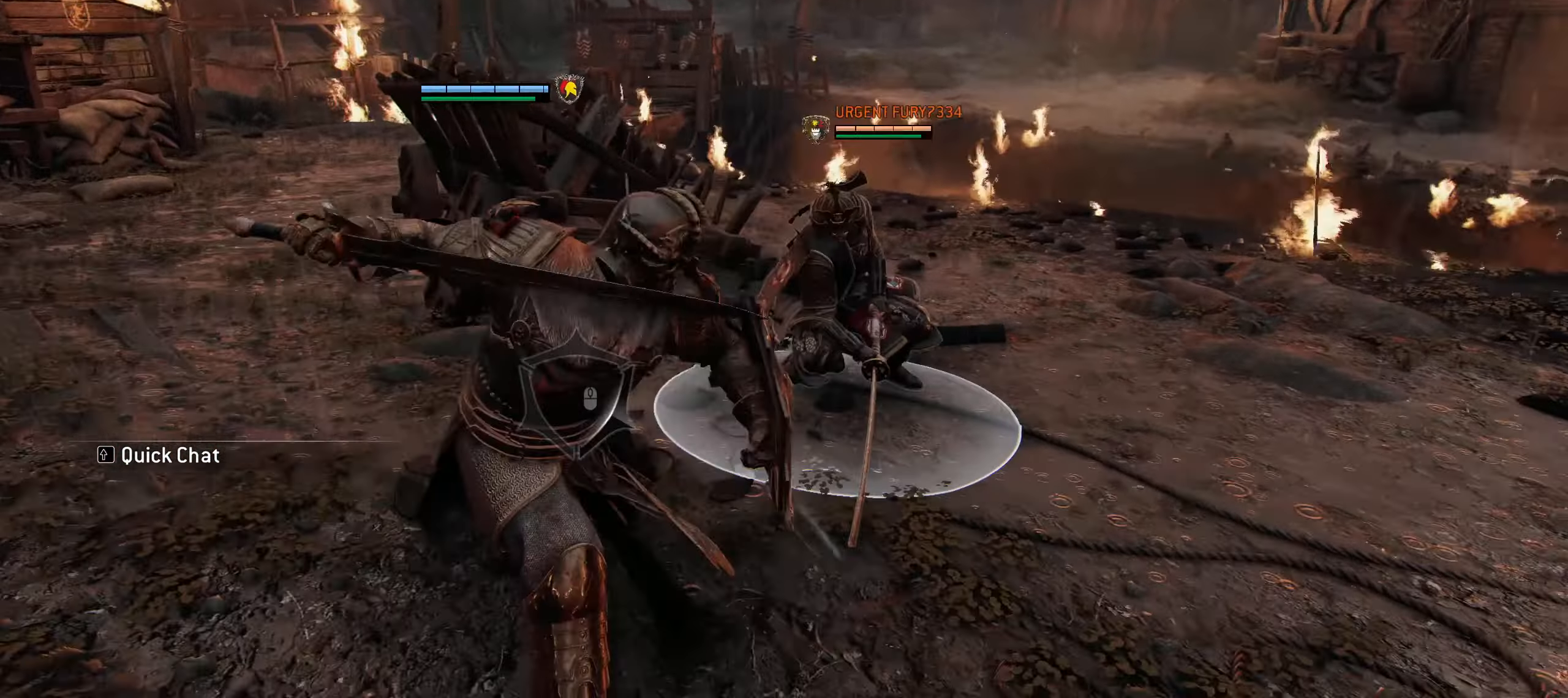
{"keys": ["f", "w"], "mouse": [], "events": [[450, "f", "down"]]}
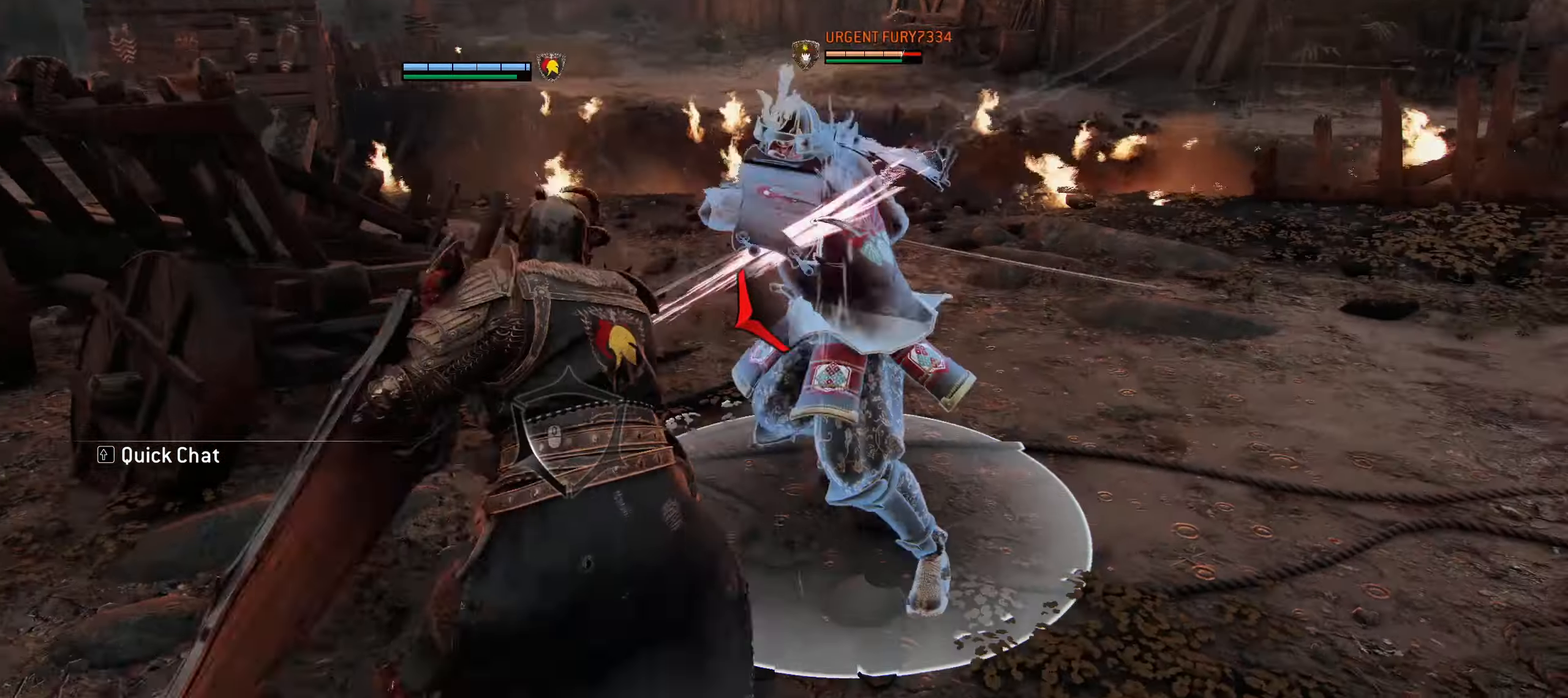
{"keys": ["a", "w"], "mouse": [], "events": [[133, "f", "up"], [500, "a", "down"]]}
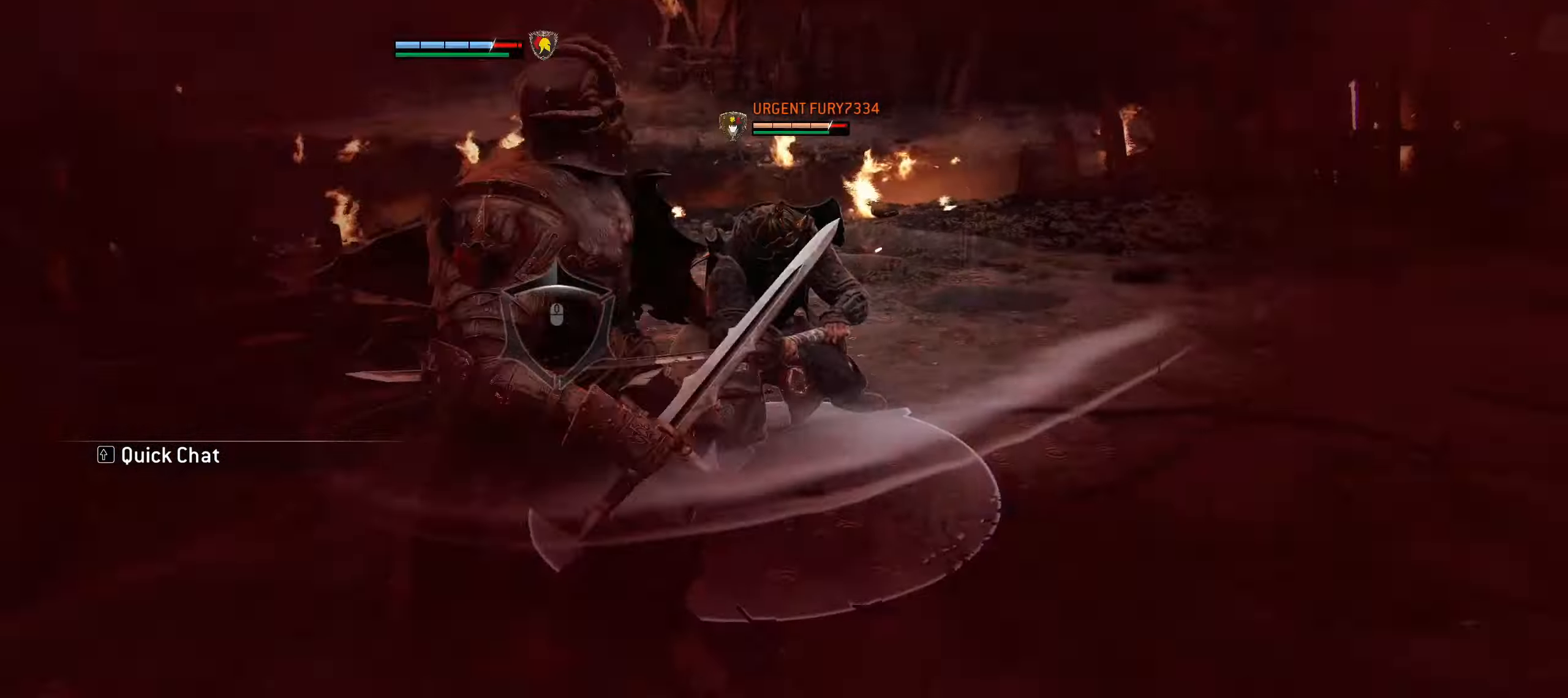
{"keys": ["a", "w"], "mouse": []}
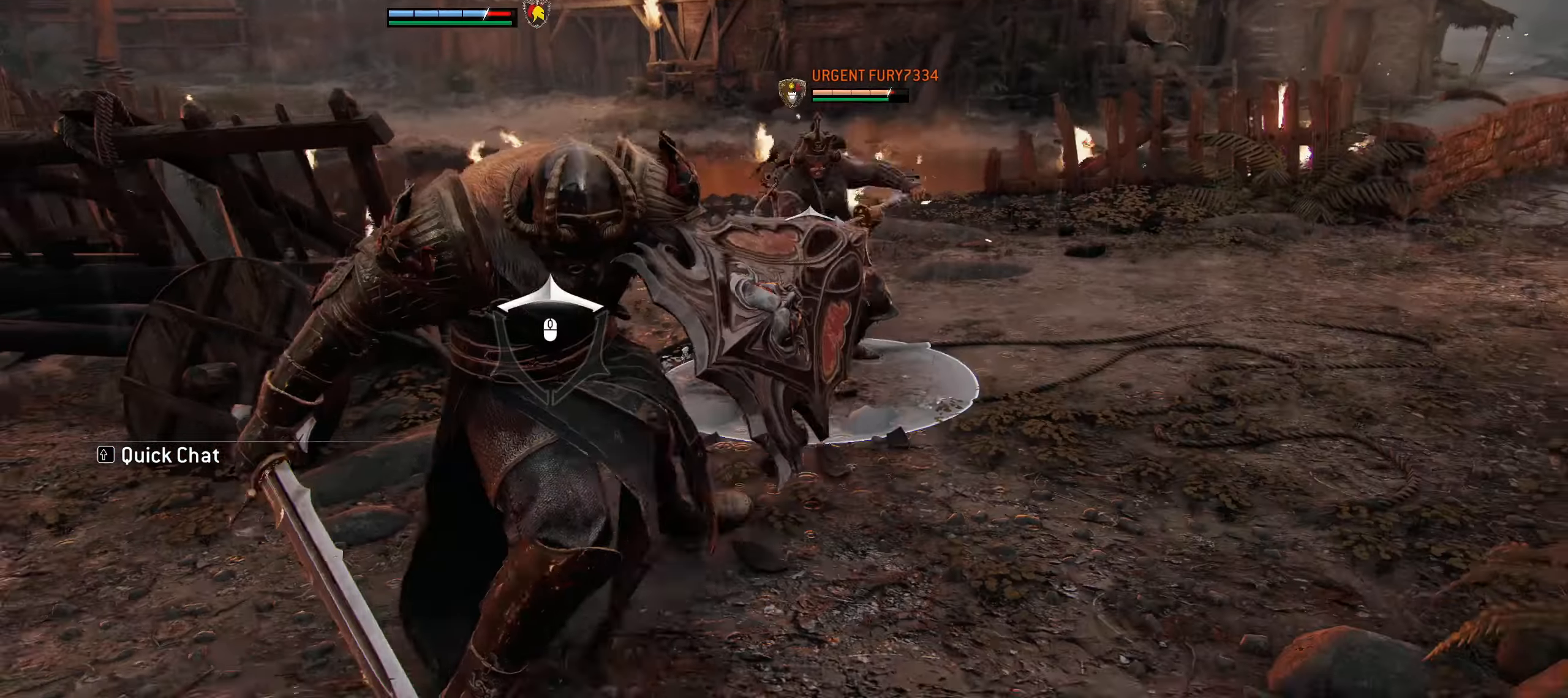
{"keys": ["a", "w"], "mouse": [], "events": [[200, "mouse_left", "down"], [400, "mouse_left", "up"]]}
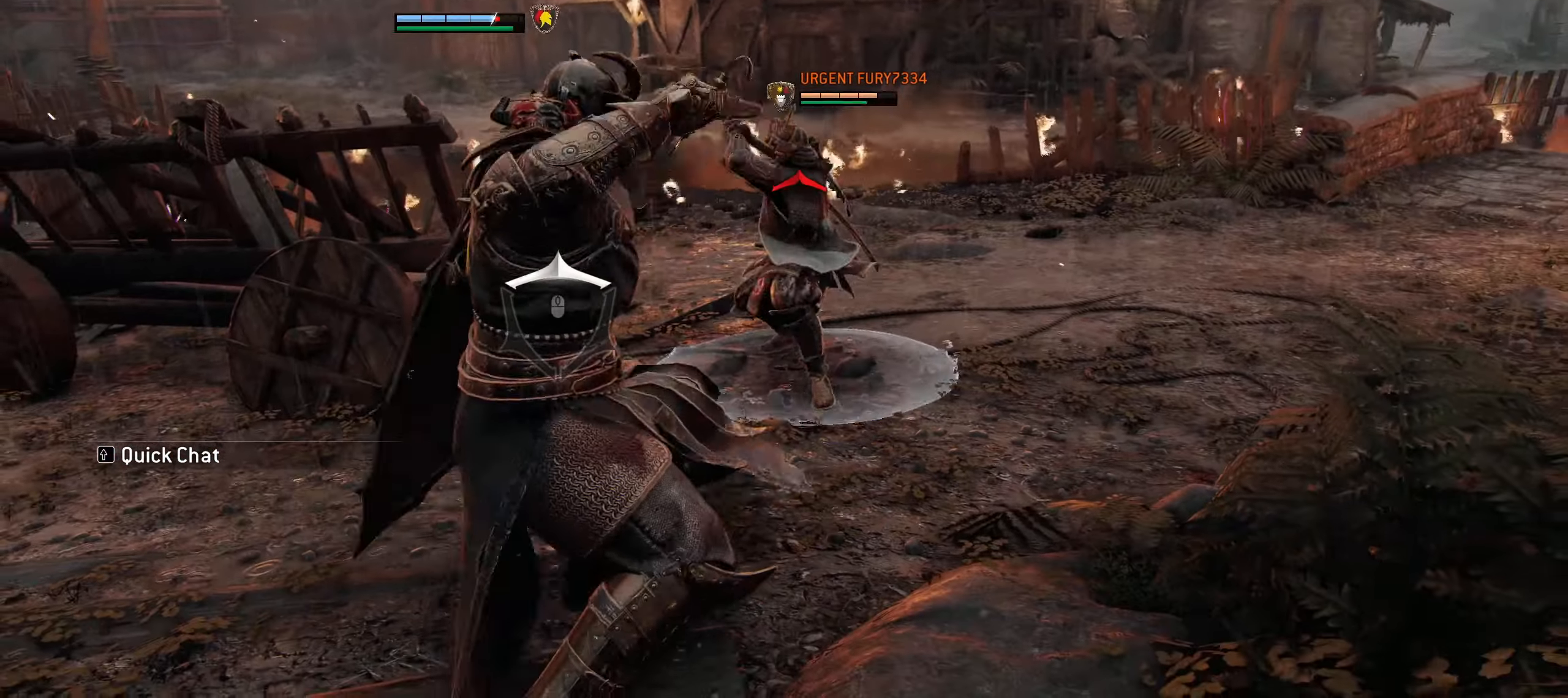
{"keys": ["f", "w"], "mouse": [], "events": [[33, "a", "up"], [317, "f", "down"]]}
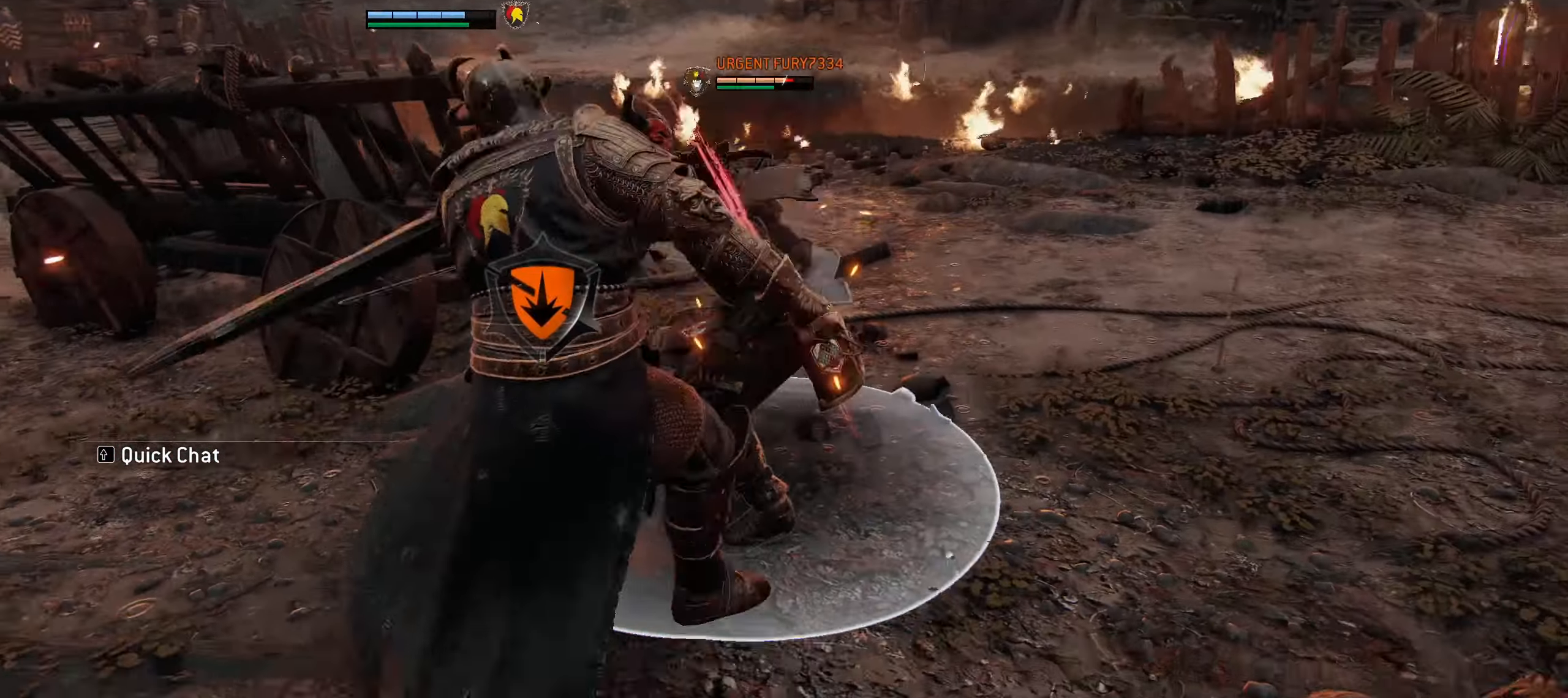
{"keys": ["a", "w"], "mouse": [], "events": [[50, "f", "up"], [467, "a", "down"]]}
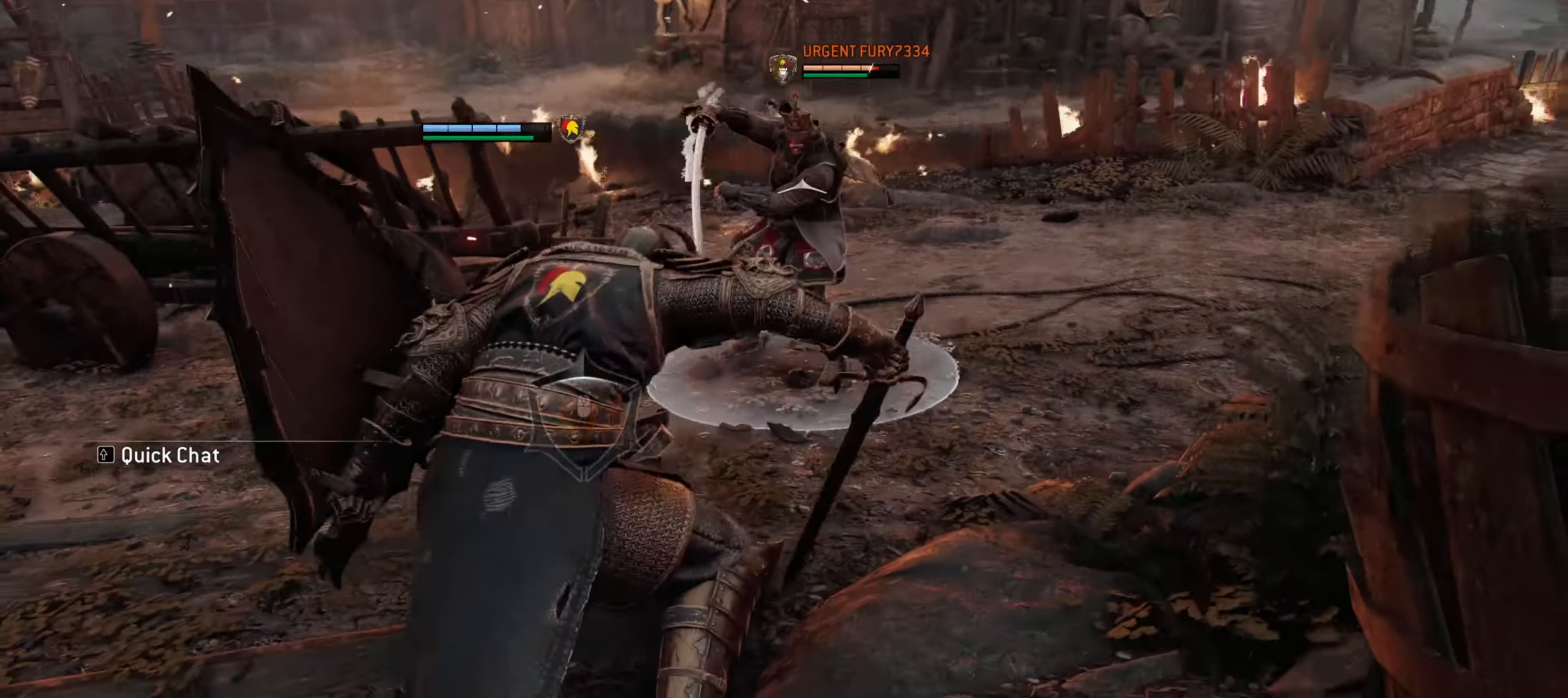
{"keys": ["a", "w"], "mouse": [], "events": []}
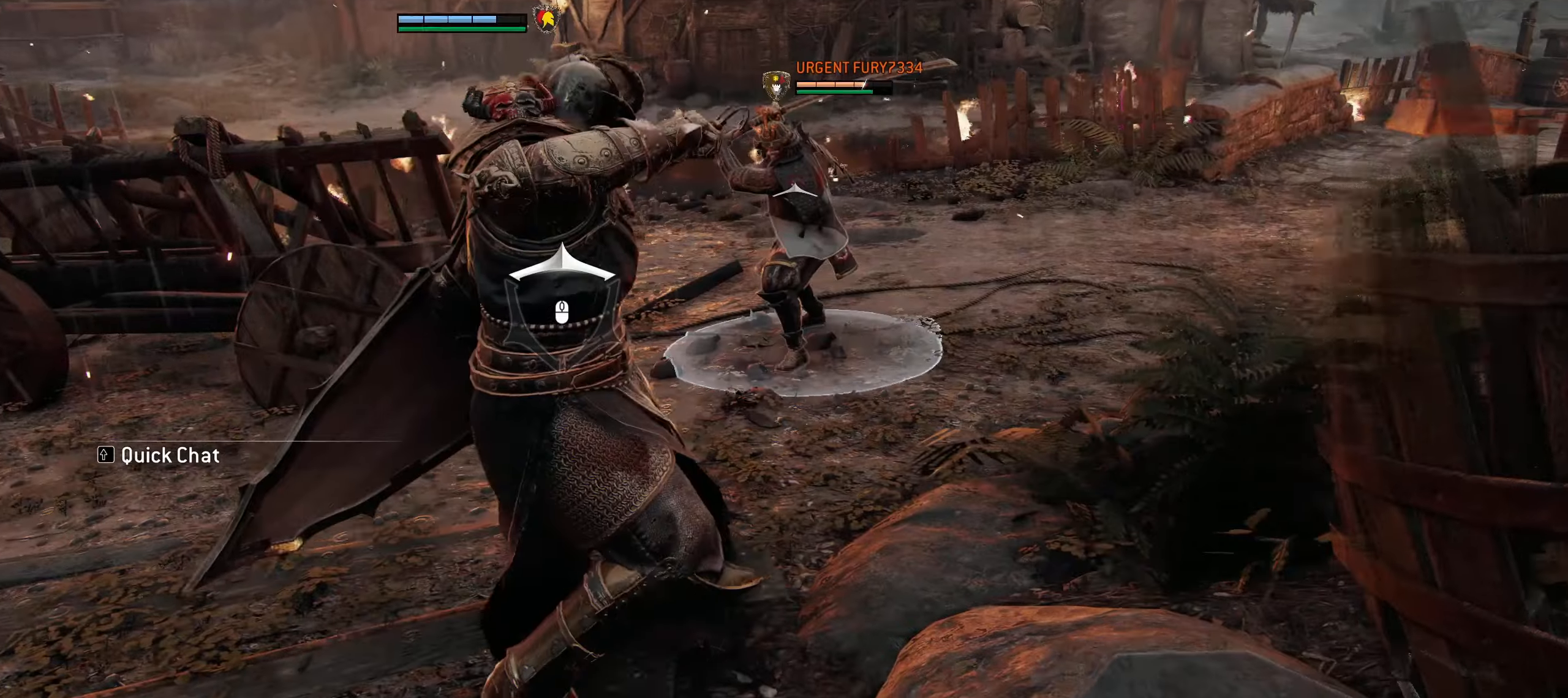
{"keys": ["a", "w"], "mouse": [], "events": []}
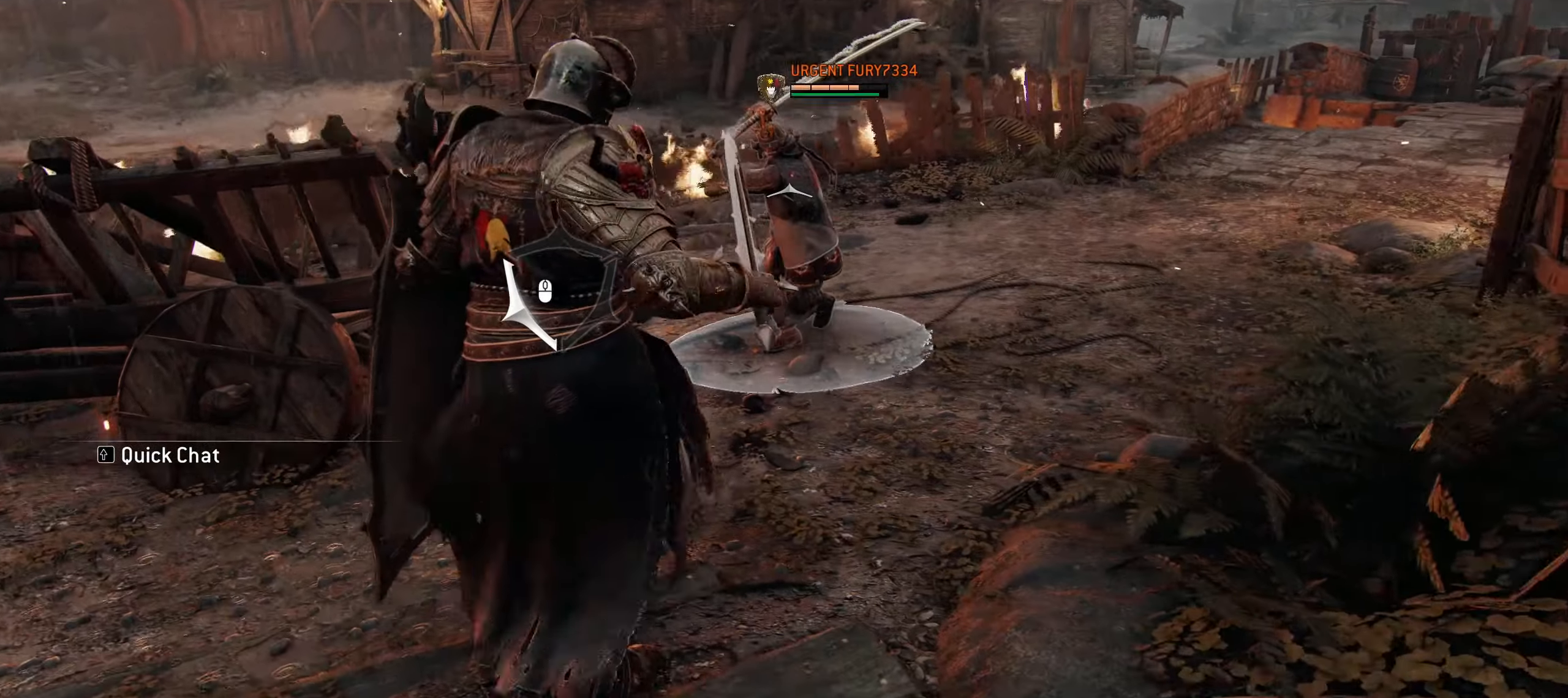
{"keys": ["space", "w"], "mouse": [], "events": [[100, "a", "up"], [200, "space", "down"]]}
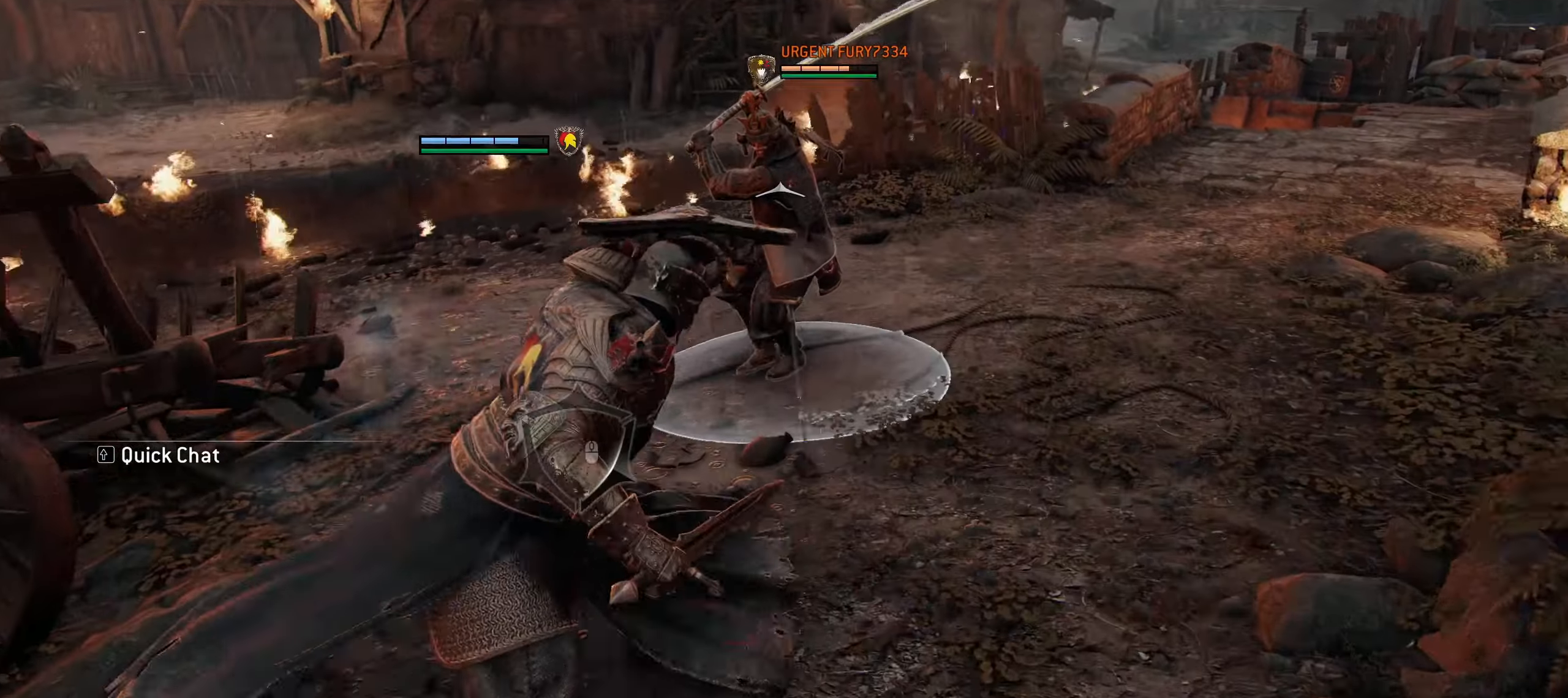
{"keys": ["w"], "mouse": [], "events": [[17, "f", "down"], [117, "space", "up"], [250, "f", "up"]]}
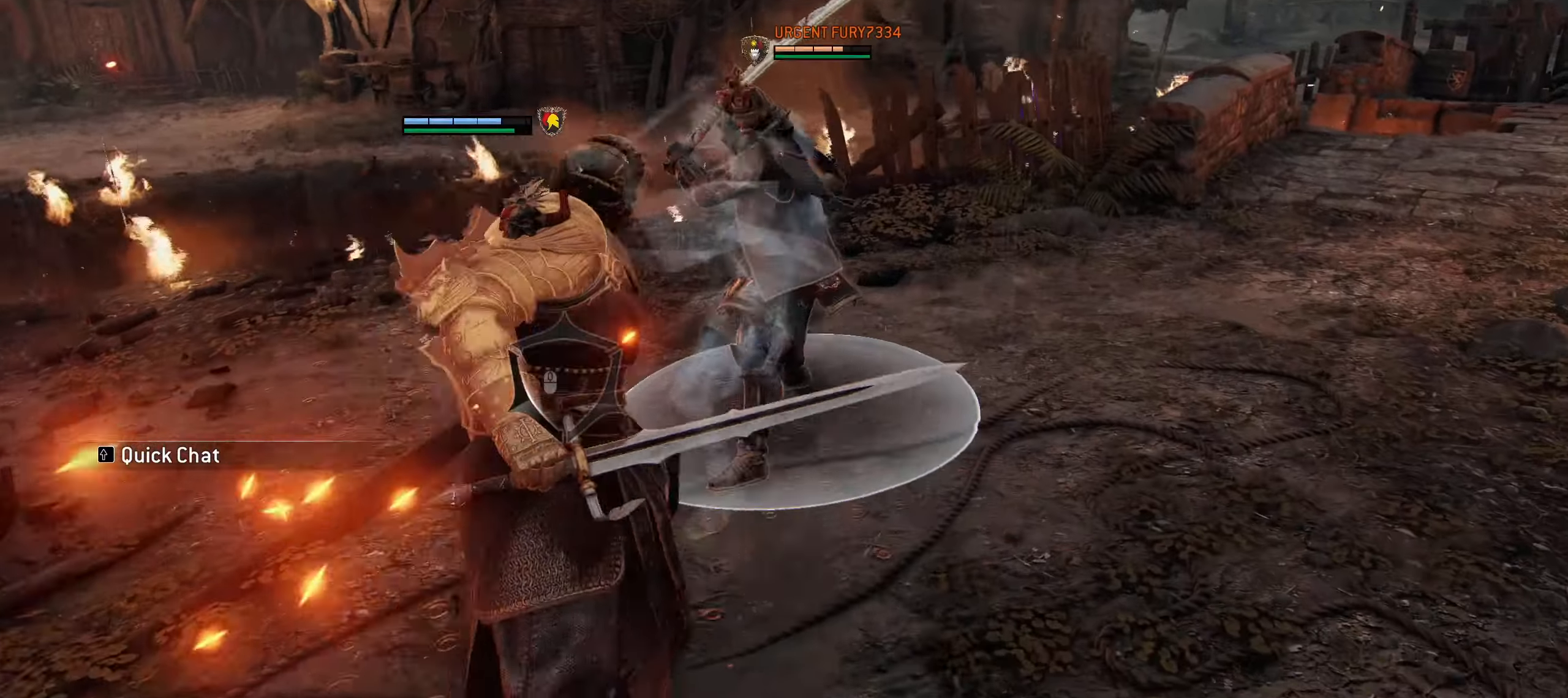
{"keys": ["w"], "mouse": [], "events": [[34, "mouse_left", "down"], [250, "mouse_left", "up"]]}
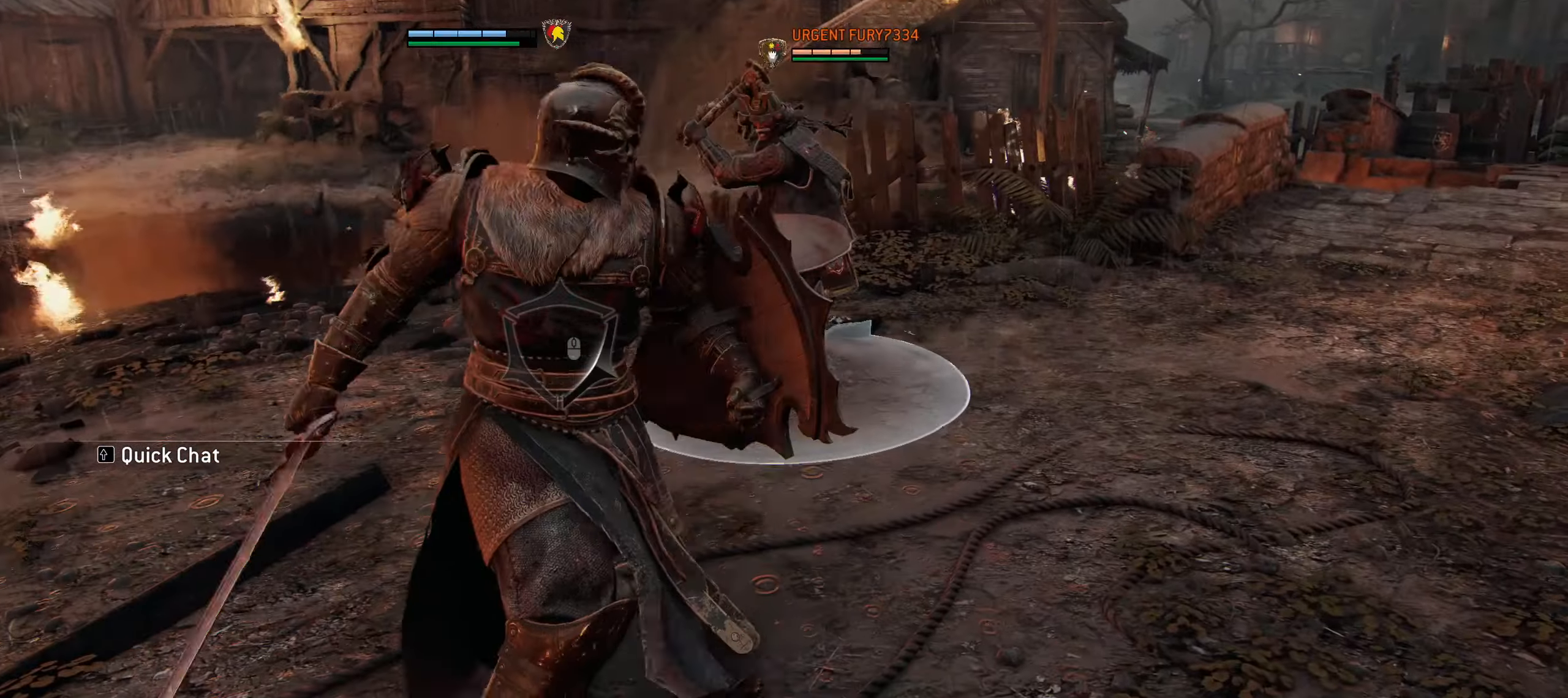
{"keys": ["a", "w"], "mouse": [], "events": [[100, "a", "down"]]}
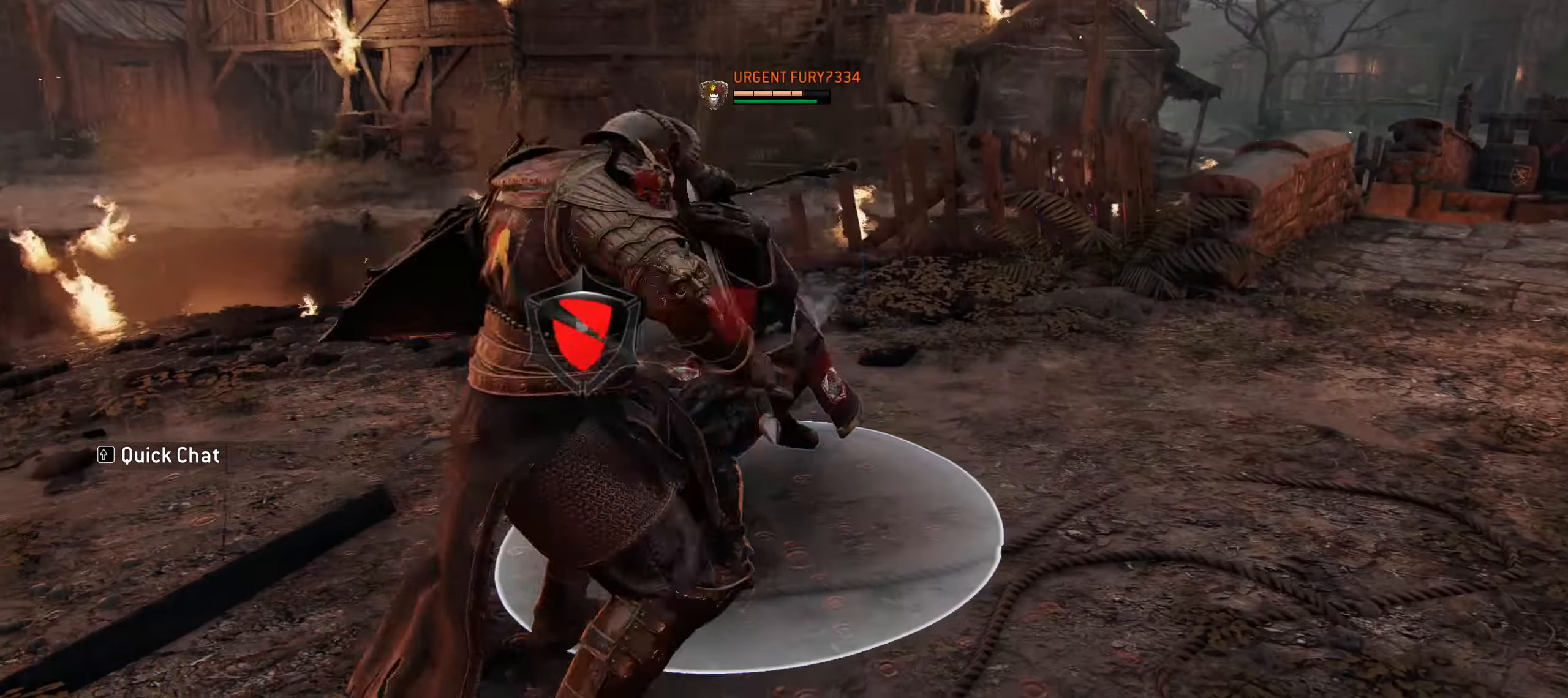
{"keys": ["w"], "mouse": [], "events": [[17, "a", "up"], [67, "f", "down"], [200, "f", "up"]]}
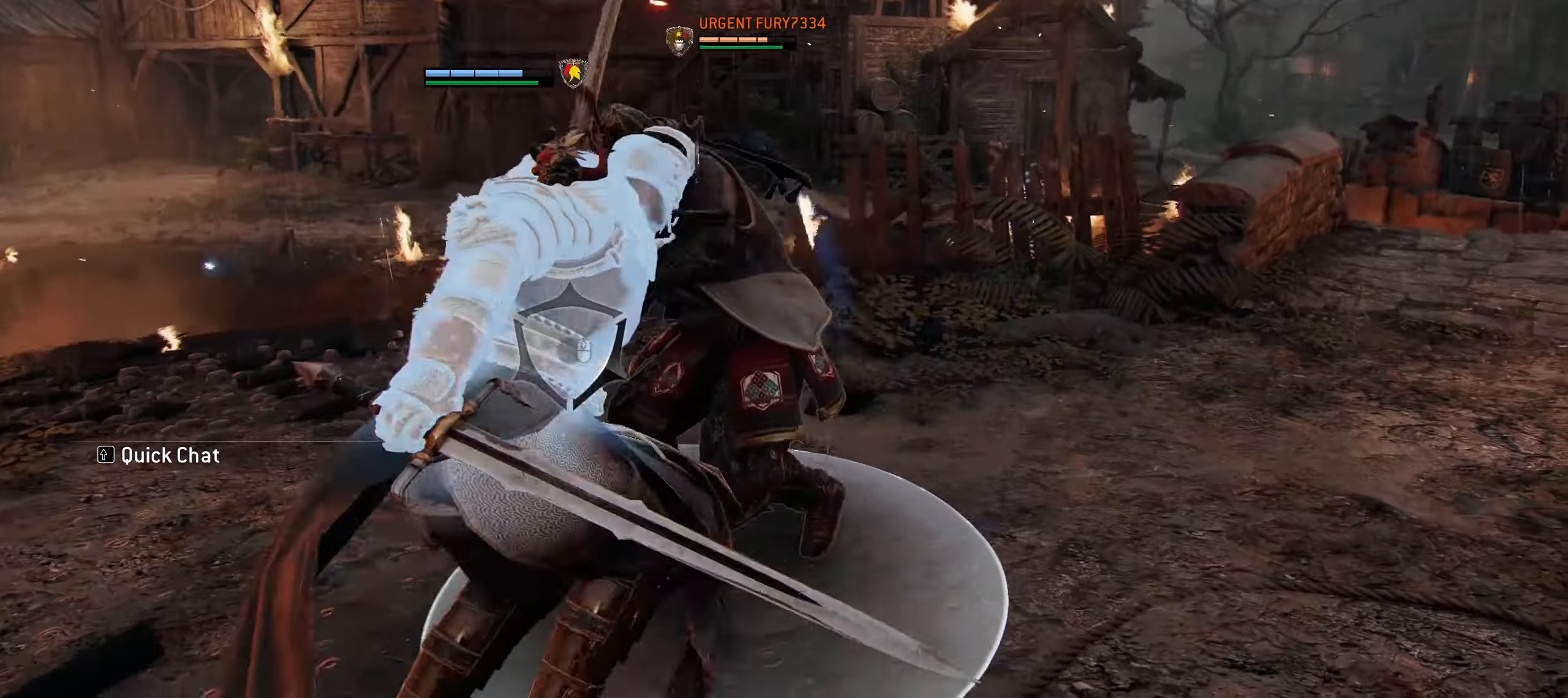
{"keys": ["f", "w"], "mouse": [], "events": [[417, "f", "down"]]}
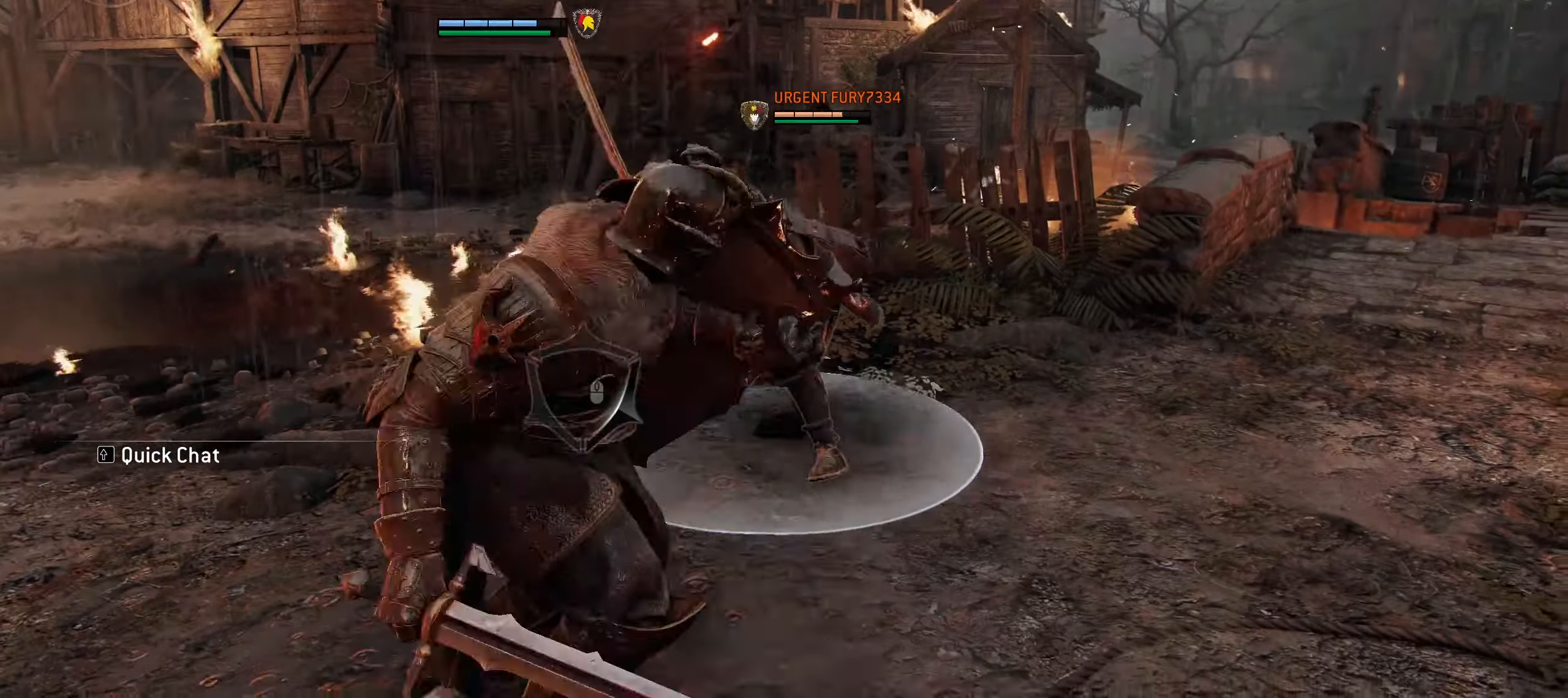
{"keys": ["w"], "mouse": ["right"], "events": [[50, "f", "up"], [384, "mouse_right", "down"]]}
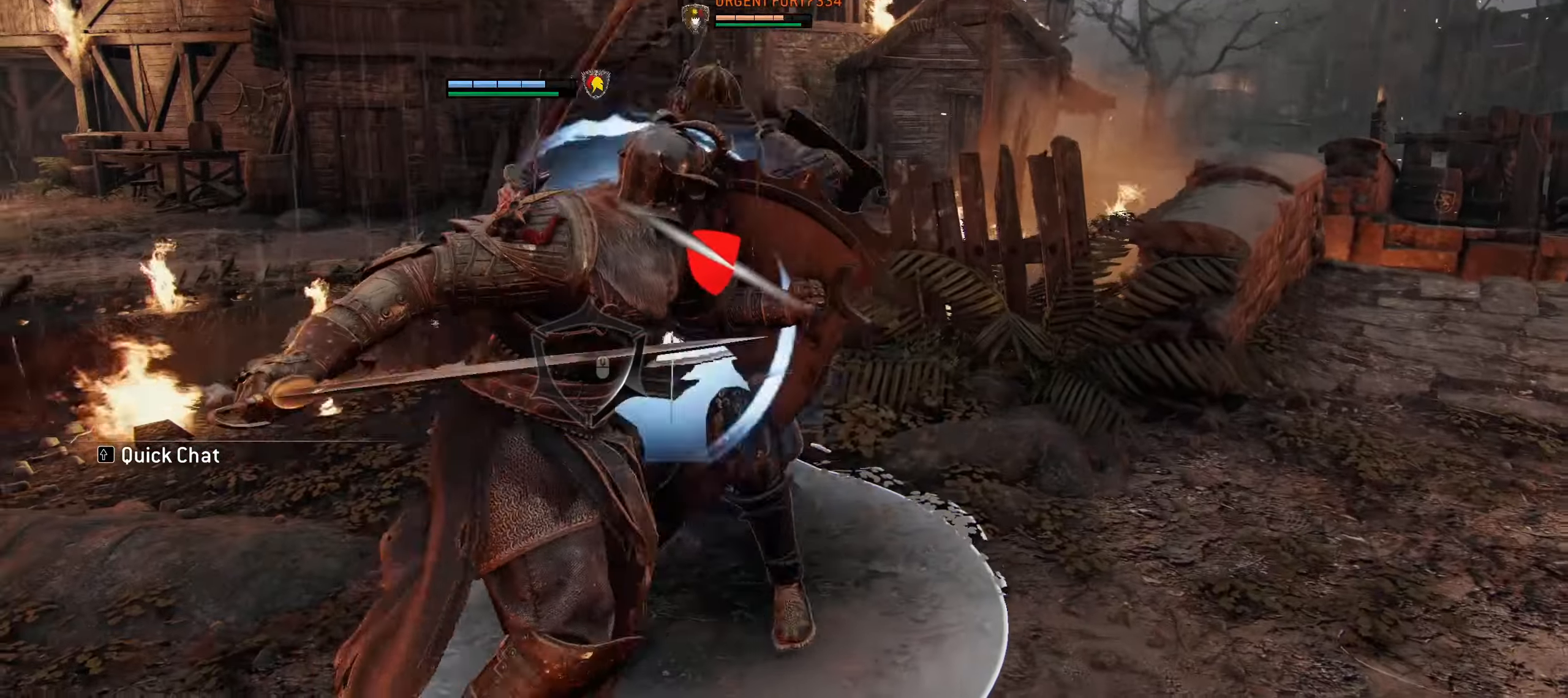
{"keys": ["w"], "mouse": [], "events": [[167, "mouse_right", "up"]]}
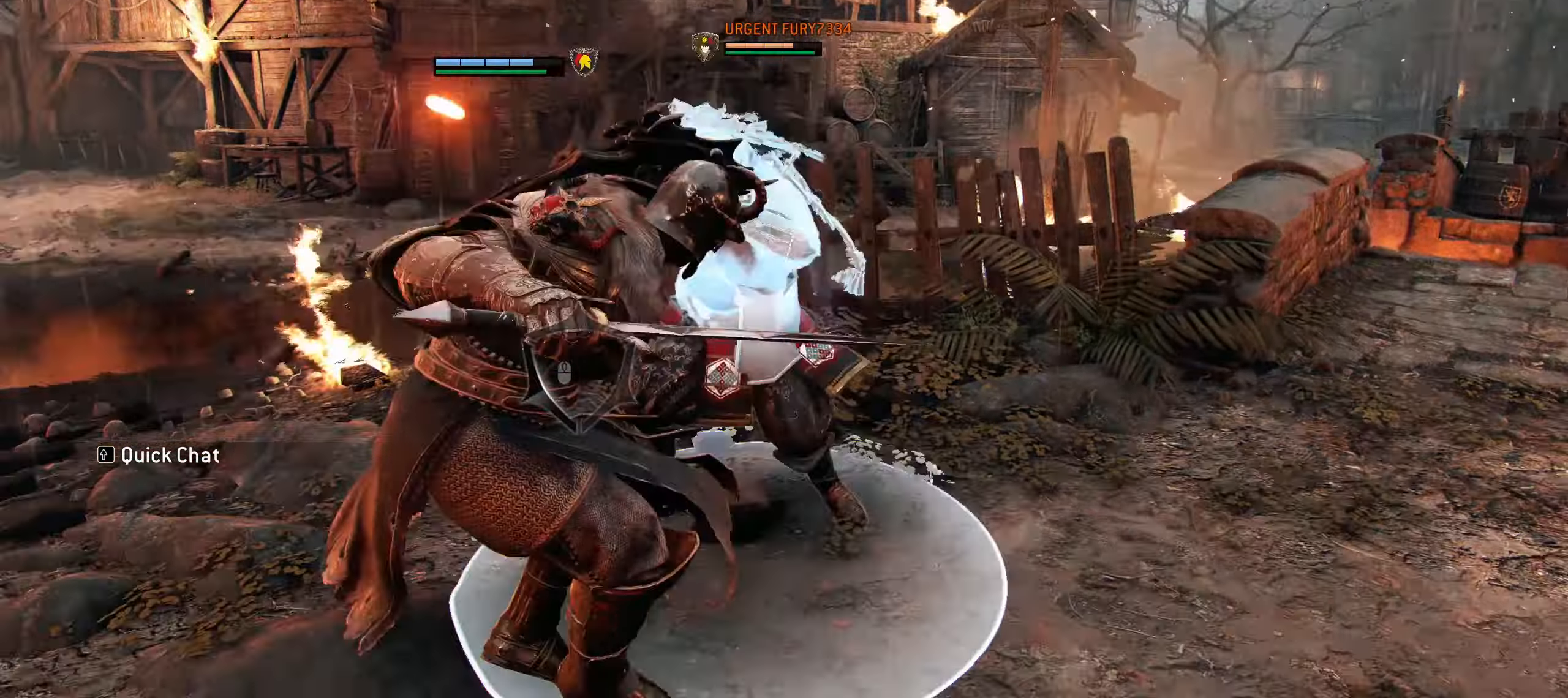
{"keys": ["d", "w"], "mouse": []}
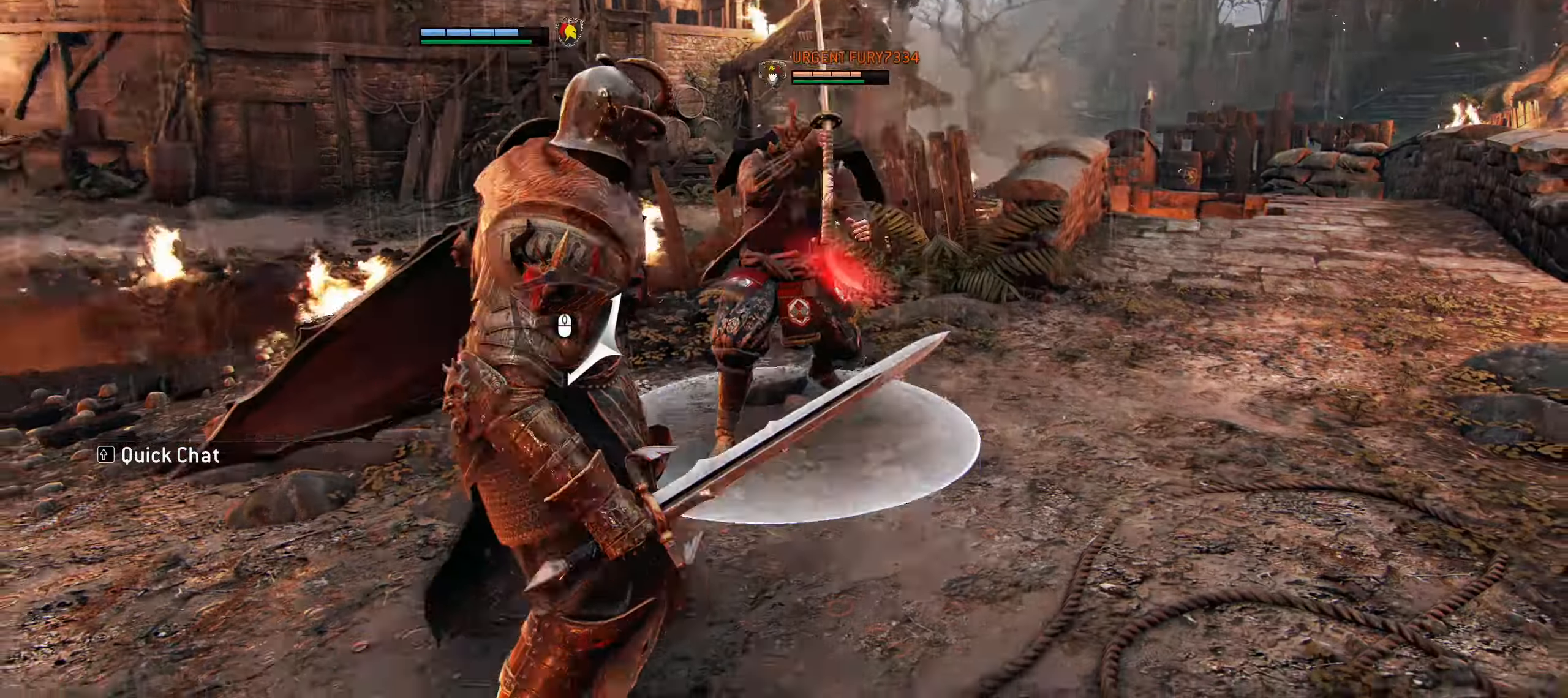
{"keys": ["w"], "mouse": []}
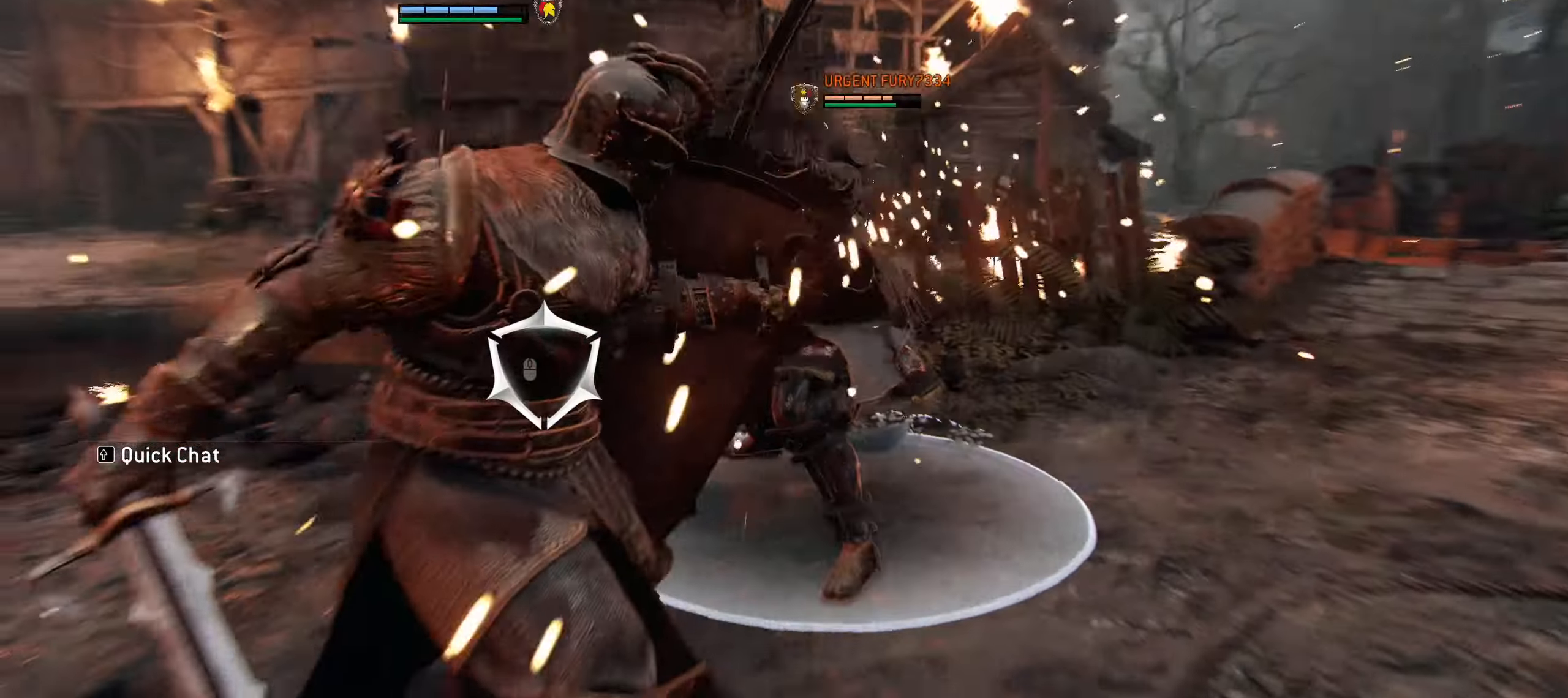
{"keys": ["w"], "mouse": [], "events": []}
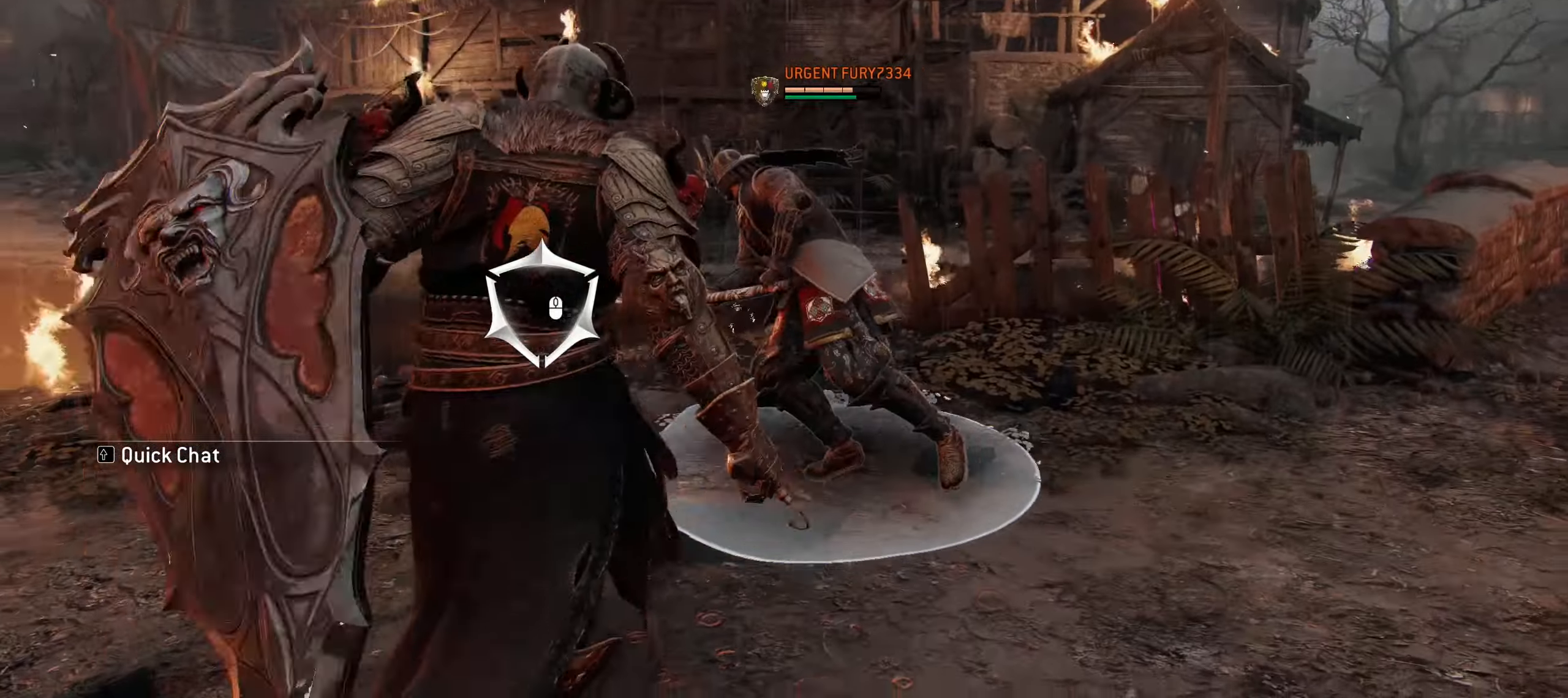
{"keys": ["w"], "mouse": [], "events": [[33, "mouse_left", "down"], [183, "mouse_left", "up"]]}